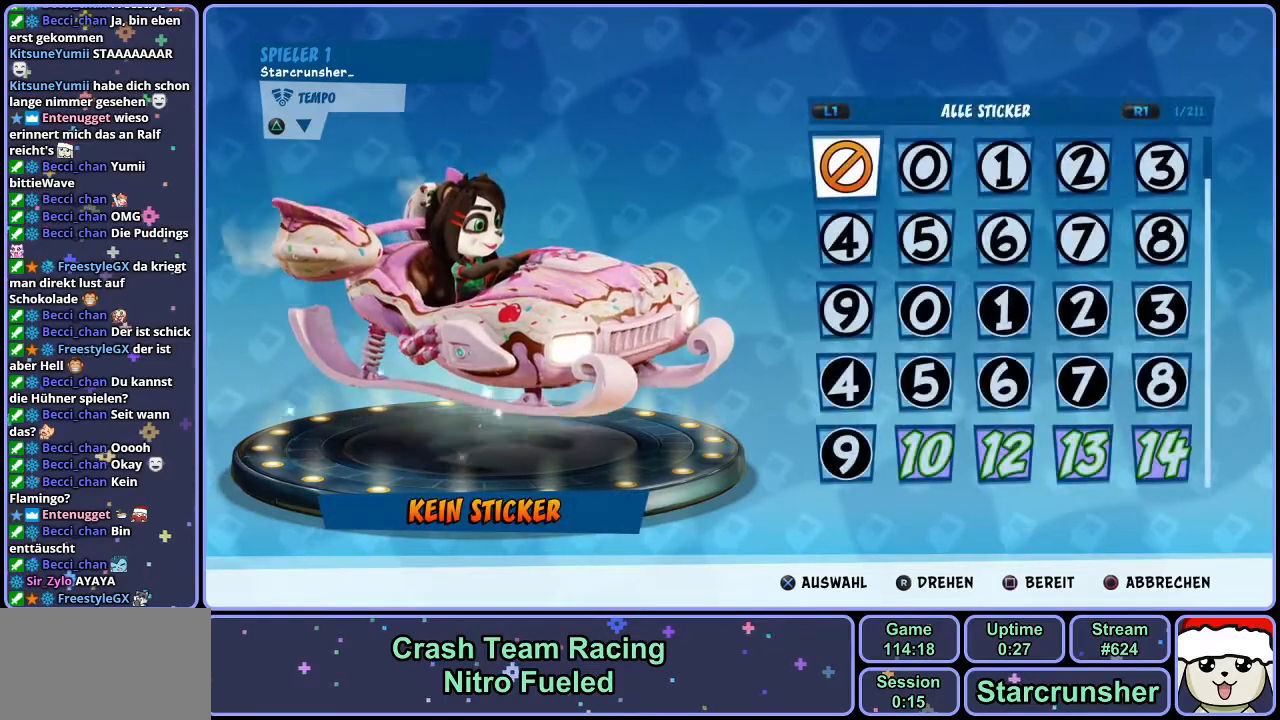
Gameplay with a controller (PlayStation layout); each line is a JSON object with the inputs held at the frame after it. "events" lists button and stick changes between this image and that frame as [ms after this image, input, new state], when the widget could be followed in between.
{"buttons": [], "left_stick": "center", "right_stick": "center", "events": [[183, "DPAD_UP", "down"], [267, "DPAD_UP", "up"]]}
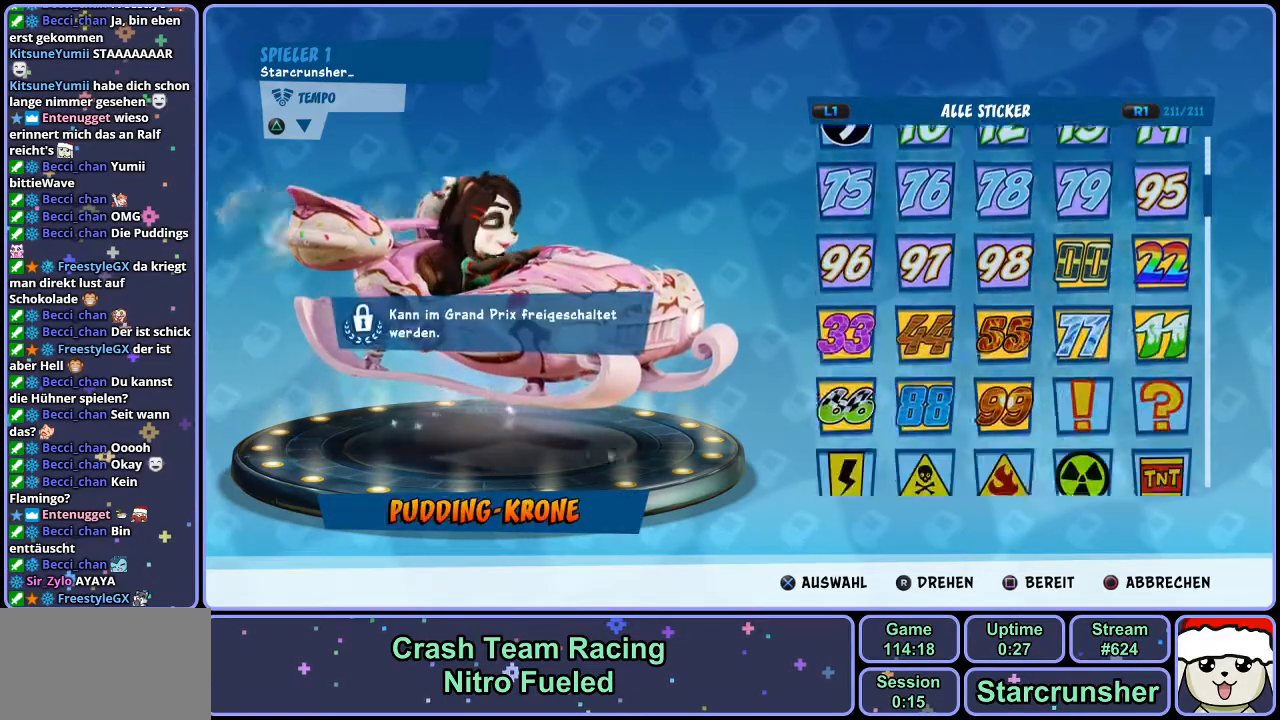
{"buttons": [], "left_stick": "center", "right_stick": "center", "events": []}
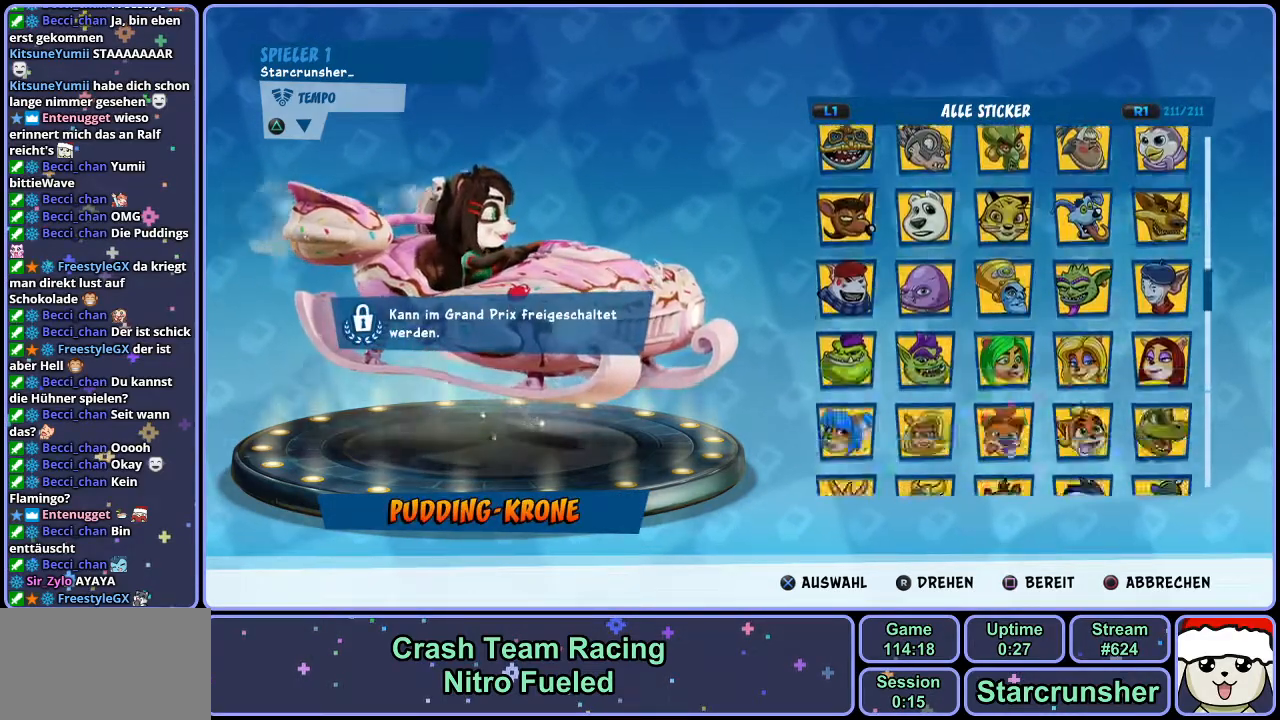
{"buttons": [], "left_stick": "center", "right_stick": "center", "events": []}
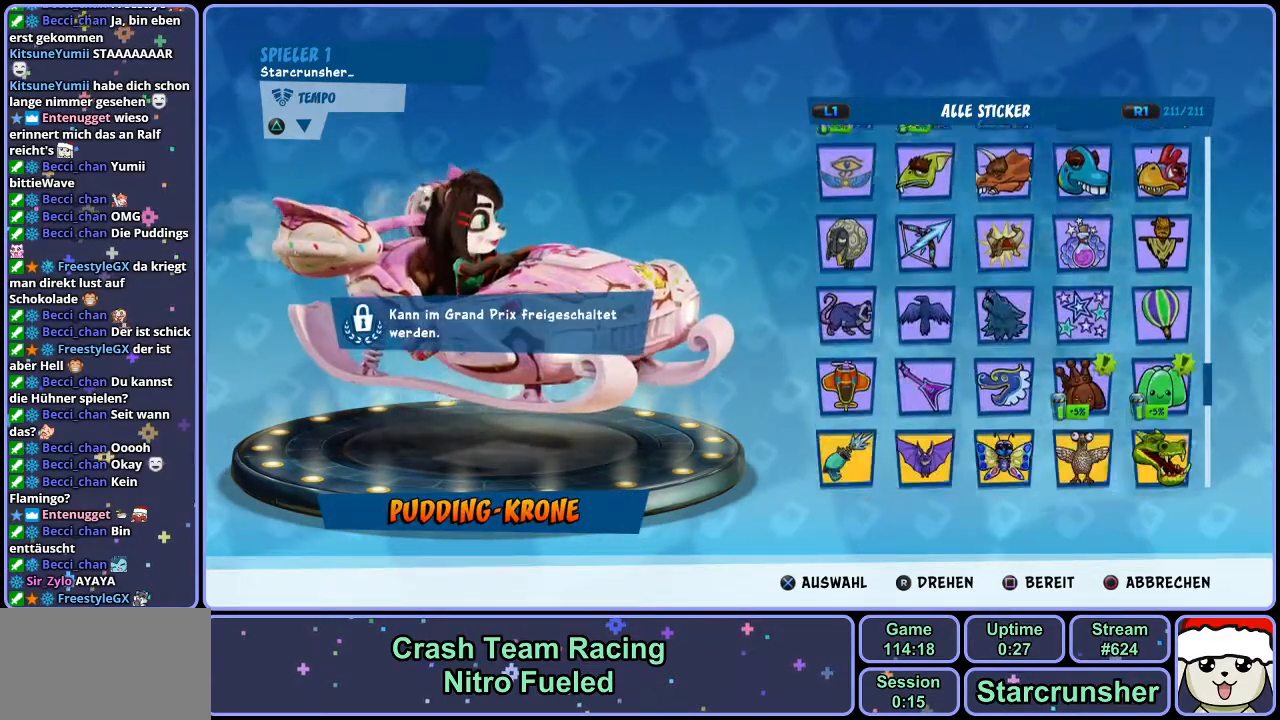
{"buttons": [], "left_stick": "center", "right_stick": "center", "events": []}
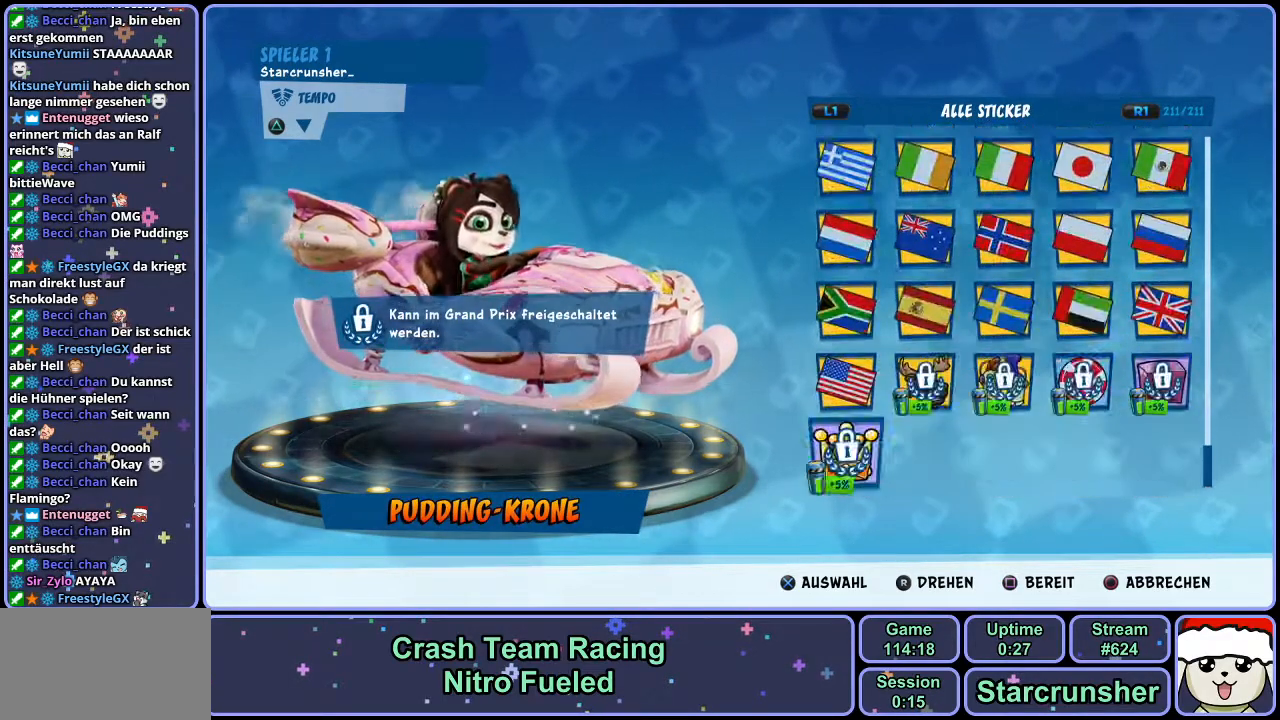
{"buttons": [], "left_stick": "center", "right_stick": "center", "events": [[350, "DPAD_UP", "down"], [433, "DPAD_UP", "up"]]}
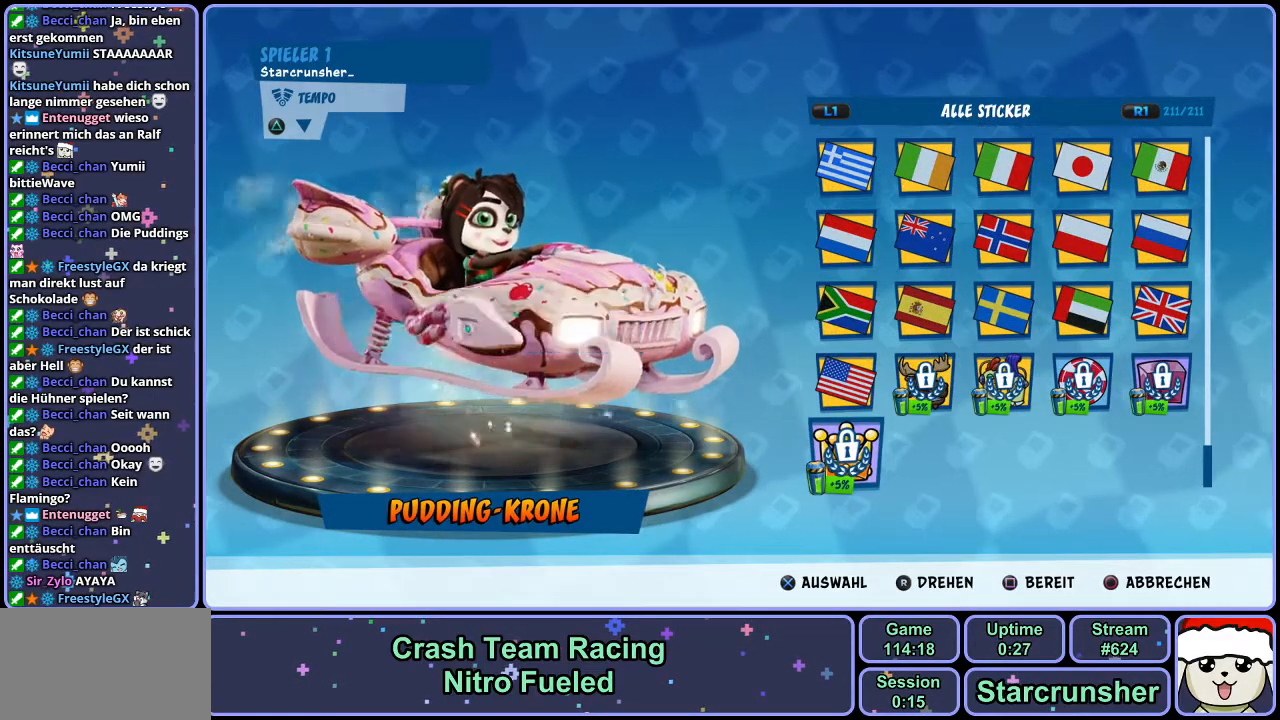
{"buttons": [], "left_stick": "center", "right_stick": "center", "events": [[100, "DPAD_RIGHT", "down"], [167, "DPAD_RIGHT", "up"], [267, "DPAD_RIGHT", "down"], [300, "DPAD_RIGHT", "up"], [367, "DPAD_RIGHT", "down"], [450, "DPAD_RIGHT", "up"]]}
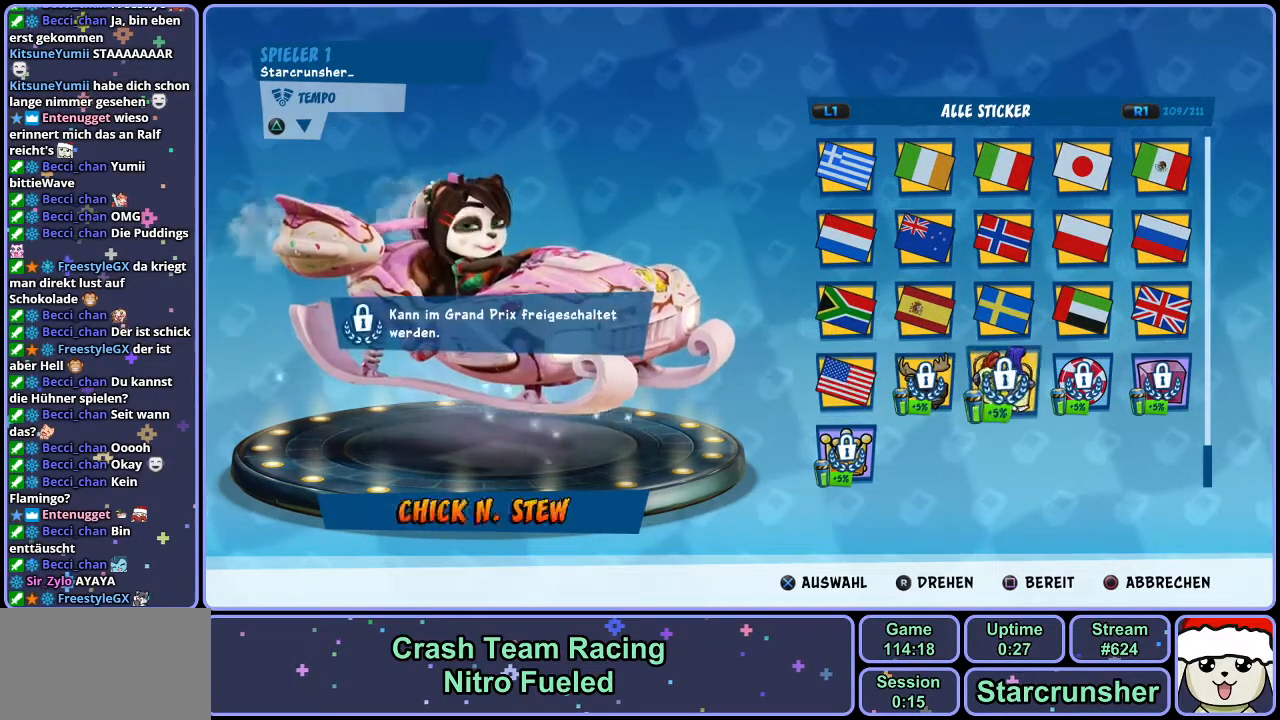
{"buttons": ["DPAD_UP"], "left_stick": "center", "right_stick": "center", "events": [[17, "DPAD_RIGHT", "down"], [67, "DPAD_RIGHT", "up"], [200, "DPAD_UP", "down"], [283, "DPAD_UP", "up"], [367, "DPAD_UP", "down"], [433, "DPAD_UP", "up"], [500, "DPAD_UP", "down"]]}
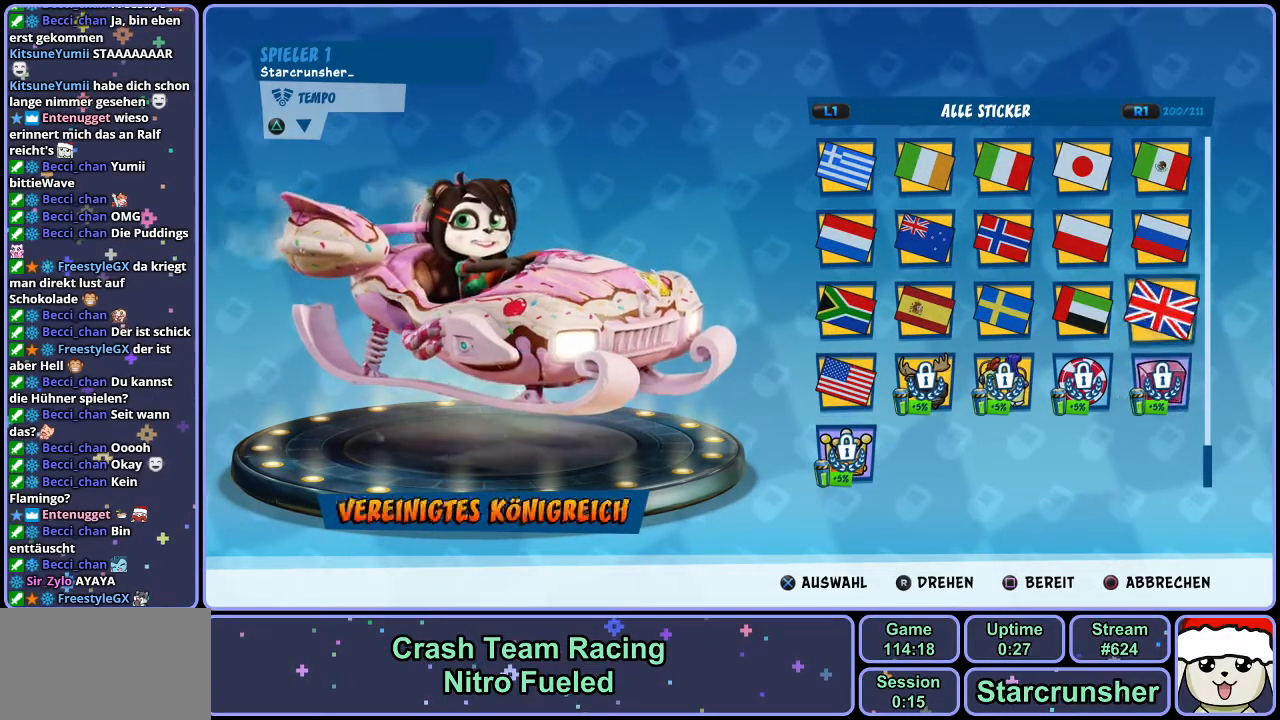
{"buttons": [], "left_stick": "center", "right_stick": "center", "events": [[67, "DPAD_UP", "up"], [183, "DPAD_UP", "down"], [267, "DPAD_UP", "up"], [383, "DPAD_UP", "down"], [433, "DPAD_UP", "up"]]}
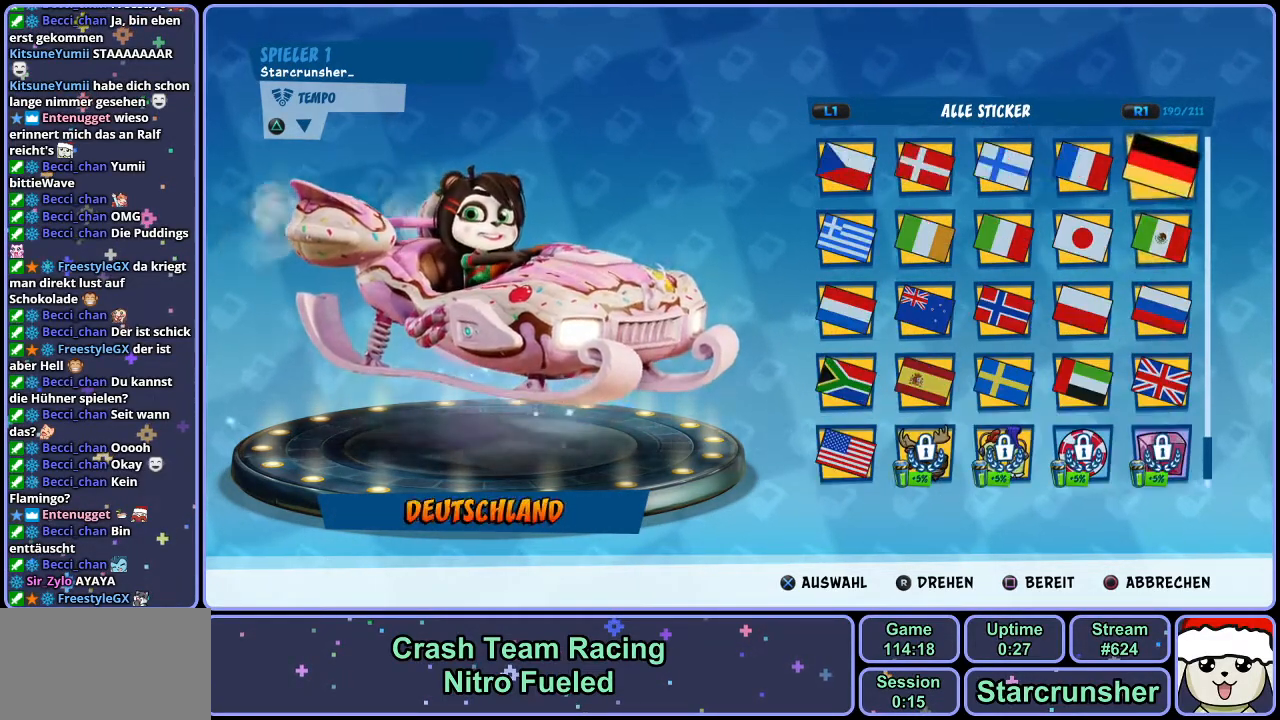
{"buttons": ["DPAD_UP"], "left_stick": "center", "right_stick": "center", "events": [[117, "DPAD_UP", "down"], [217, "DPAD_UP", "up"], [300, "DPAD_UP", "down"], [383, "DPAD_UP", "up"], [433, "DPAD_UP", "down"]]}
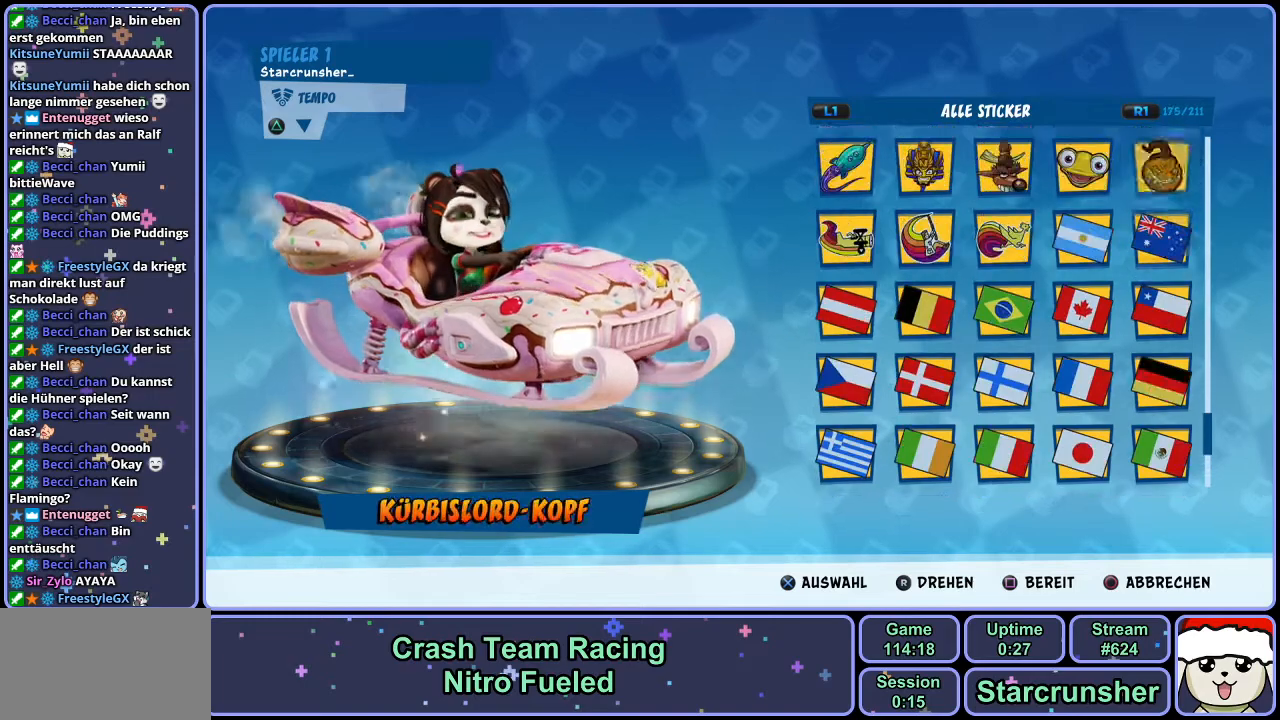
{"buttons": [], "left_stick": "center", "right_stick": "center", "events": [[33, "DPAD_UP", "up"], [150, "DPAD_UP", "down"], [217, "DPAD_UP", "up"]]}
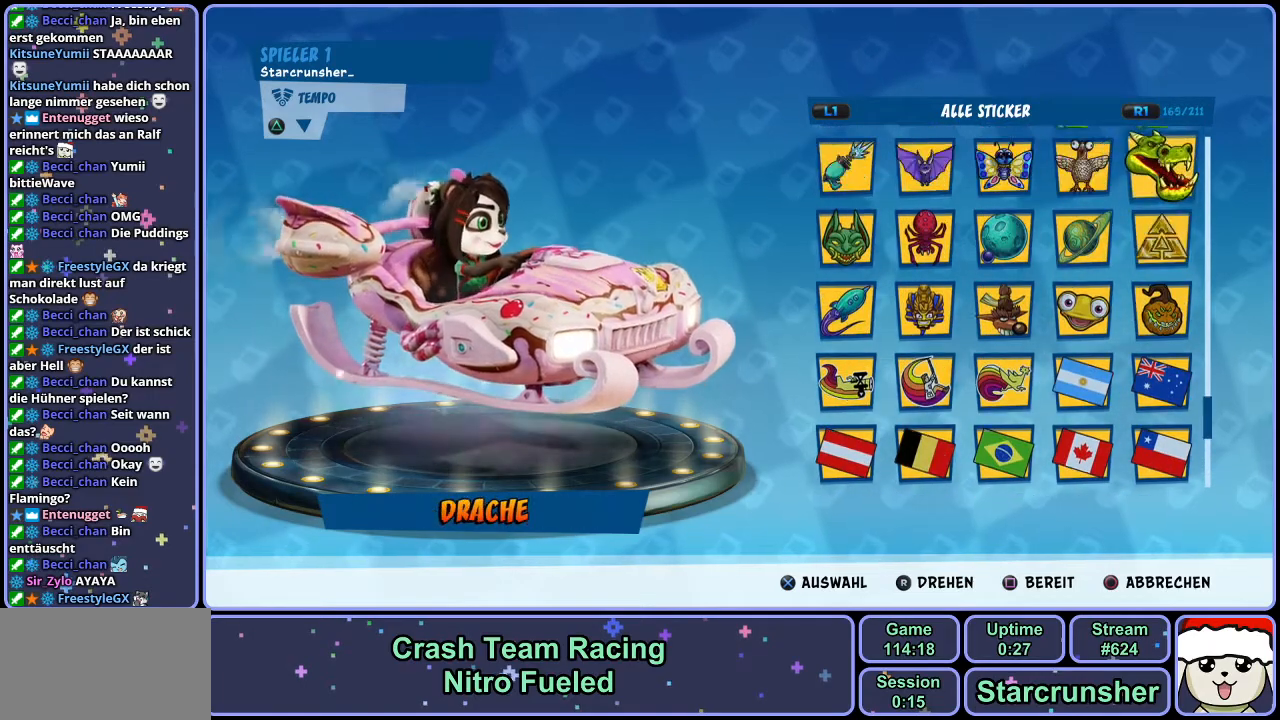
{"buttons": [], "left_stick": "center", "right_stick": "center", "events": [[100, "DPAD_UP", "down"], [167, "DPAD_UP", "up"], [250, "DPAD_UP", "down"], [333, "DPAD_UP", "up"], [383, "DPAD_UP", "down"], [483, "DPAD_UP", "up"]]}
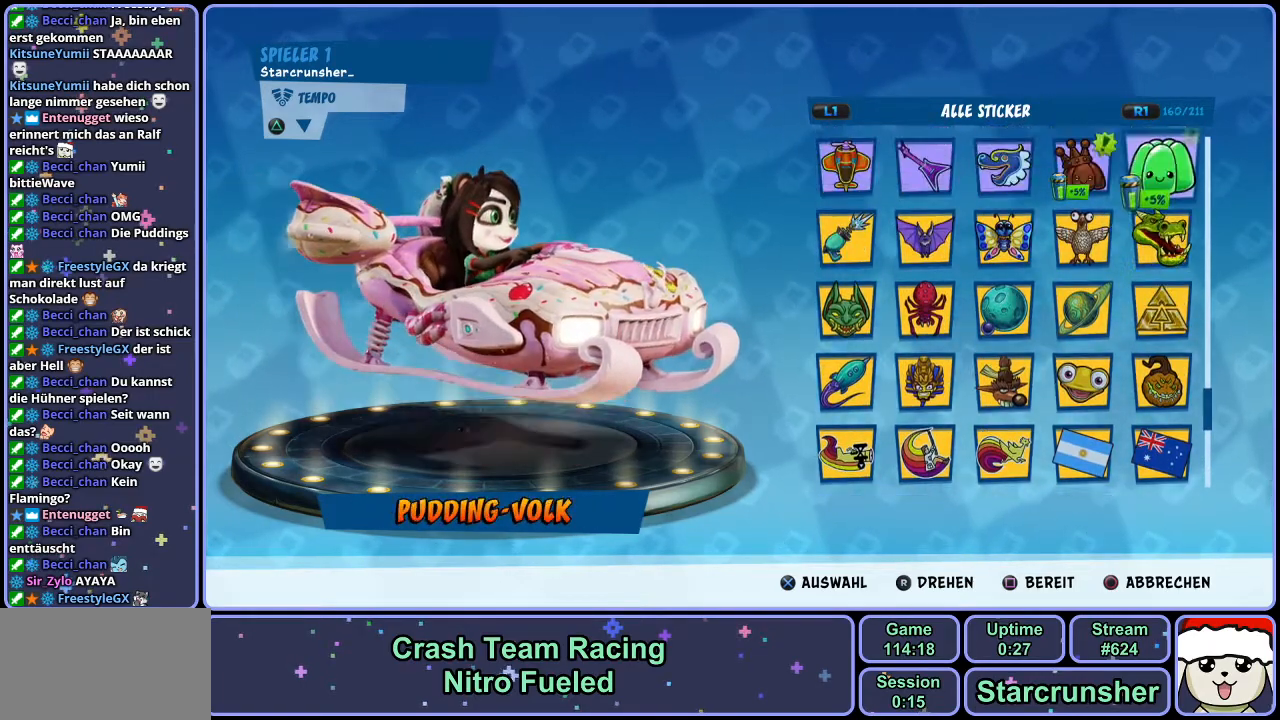
{"buttons": [], "left_stick": "center", "right_stick": "center", "events": [[283, "DPAD_UP", "down"], [417, "DPAD_UP", "up"]]}
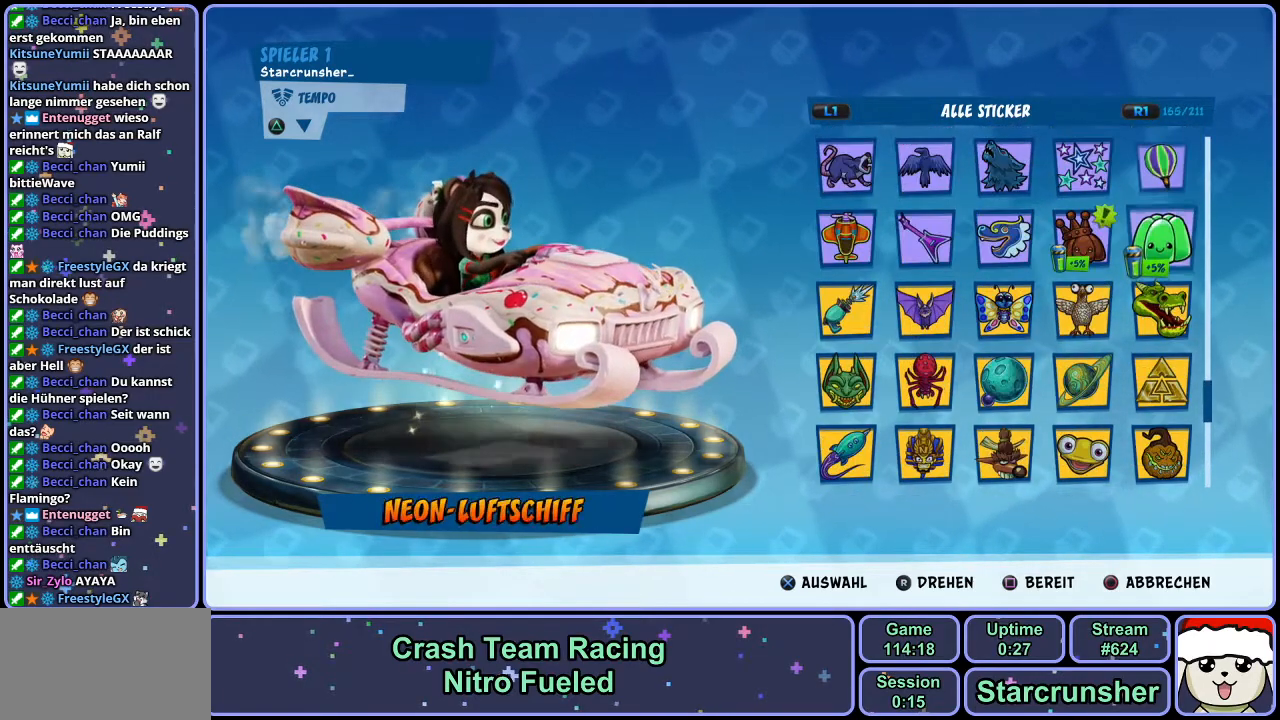
{"buttons": [], "left_stick": "center", "right_stick": "center", "events": [[133, "DPAD_LEFT", "down"], [233, "DPAD_LEFT", "up"], [333, "DPAD_DOWN", "down"], [433, "DPAD_DOWN", "up"]]}
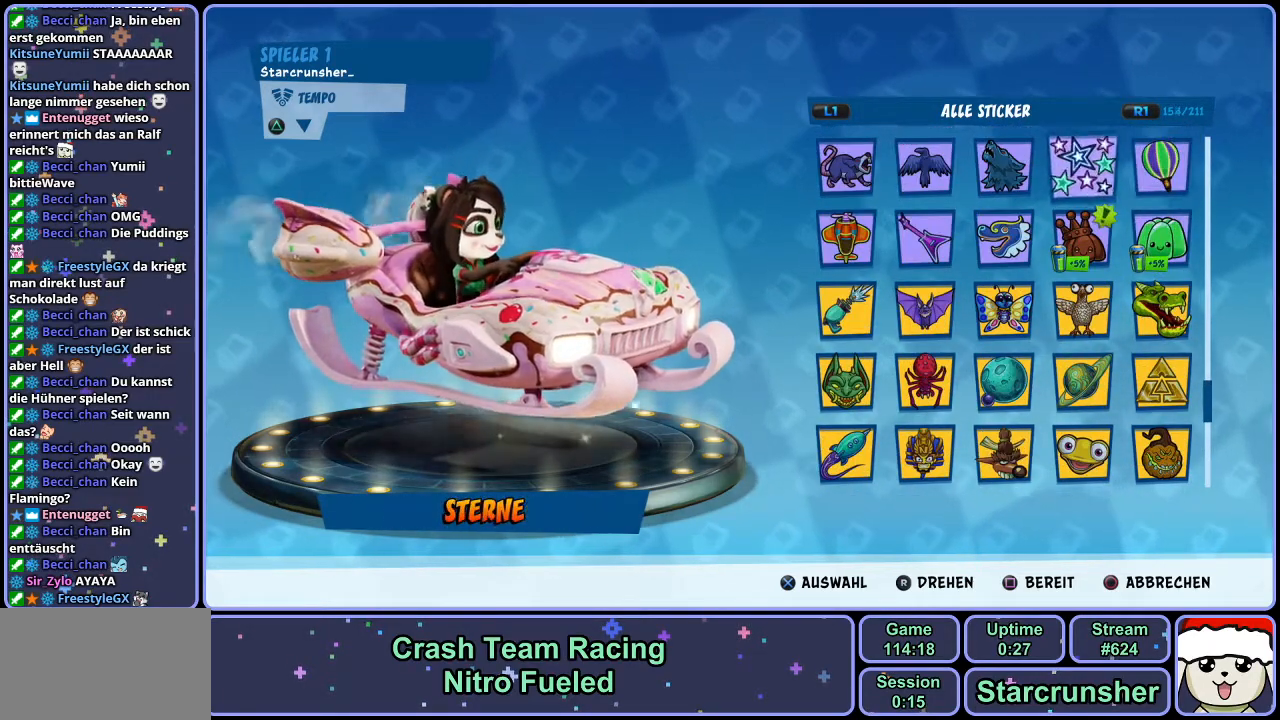
{"buttons": [], "left_stick": "center", "right_stick": "center", "events": []}
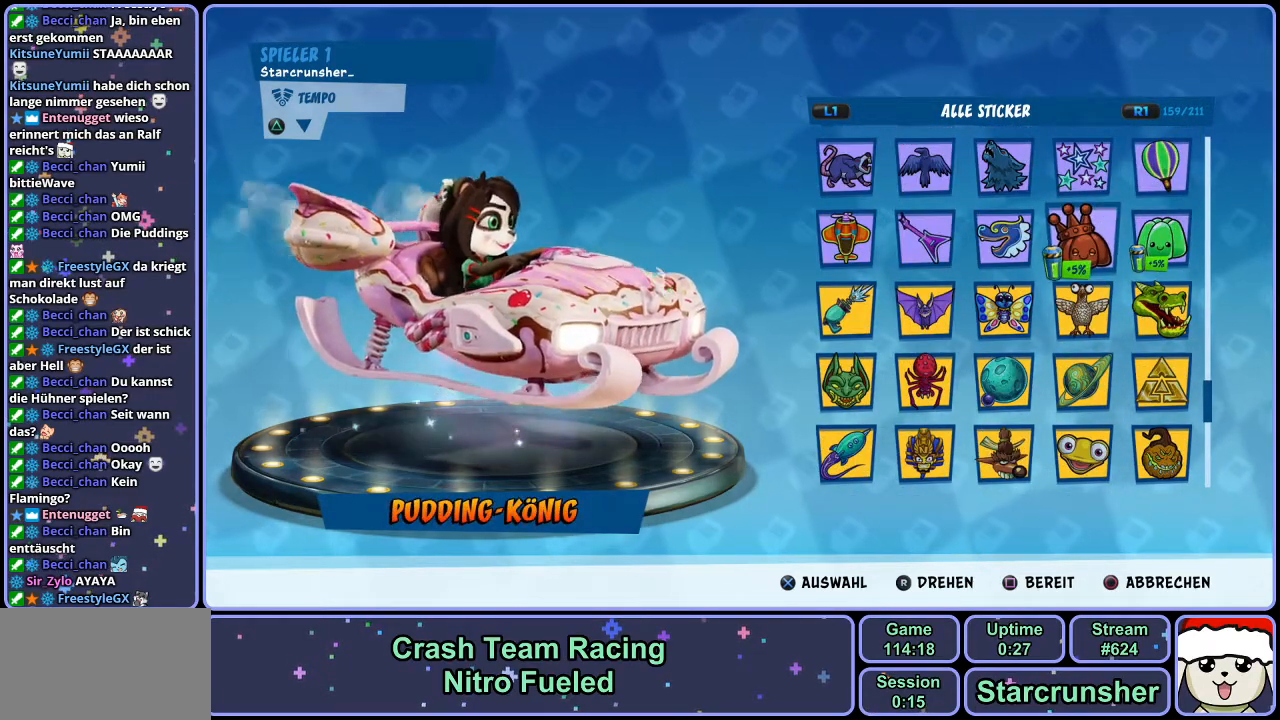
{"buttons": [], "left_stick": "center", "right_stick": "center", "events": []}
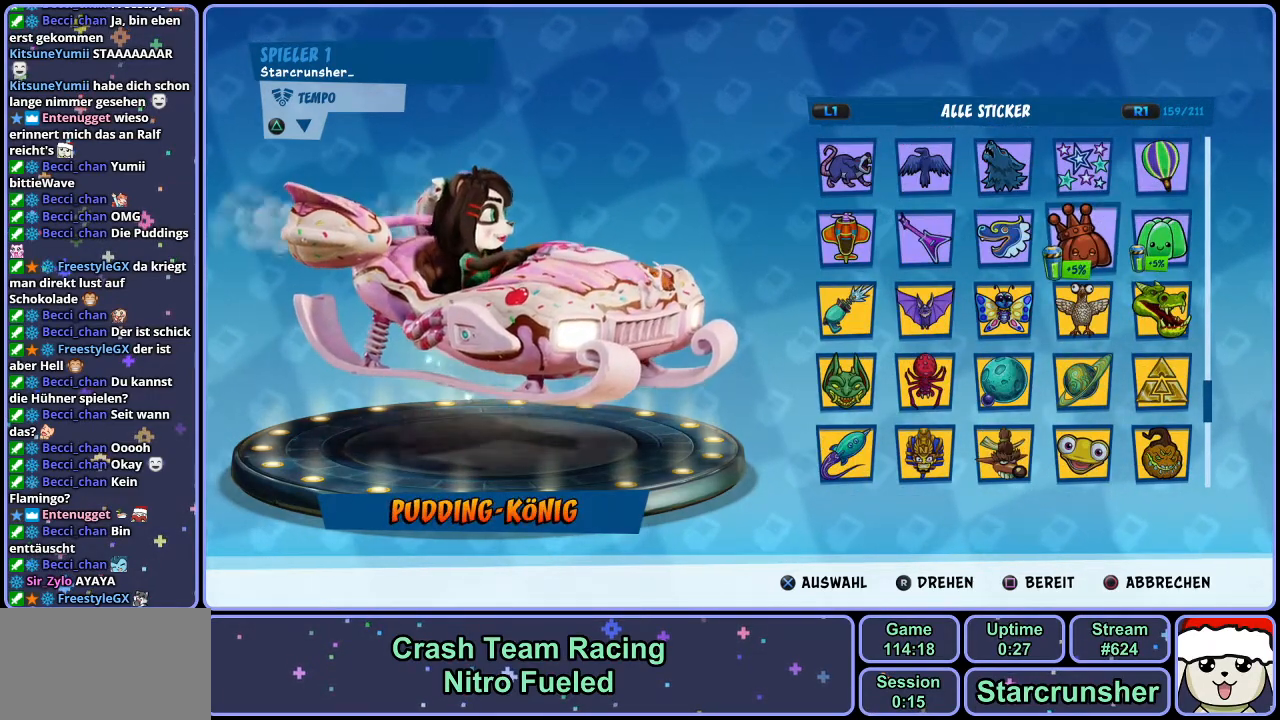
{"buttons": [], "left_stick": "center", "right_stick": "center", "events": [[50, "right_stick", "left"], [317, "right_stick", "center"]]}
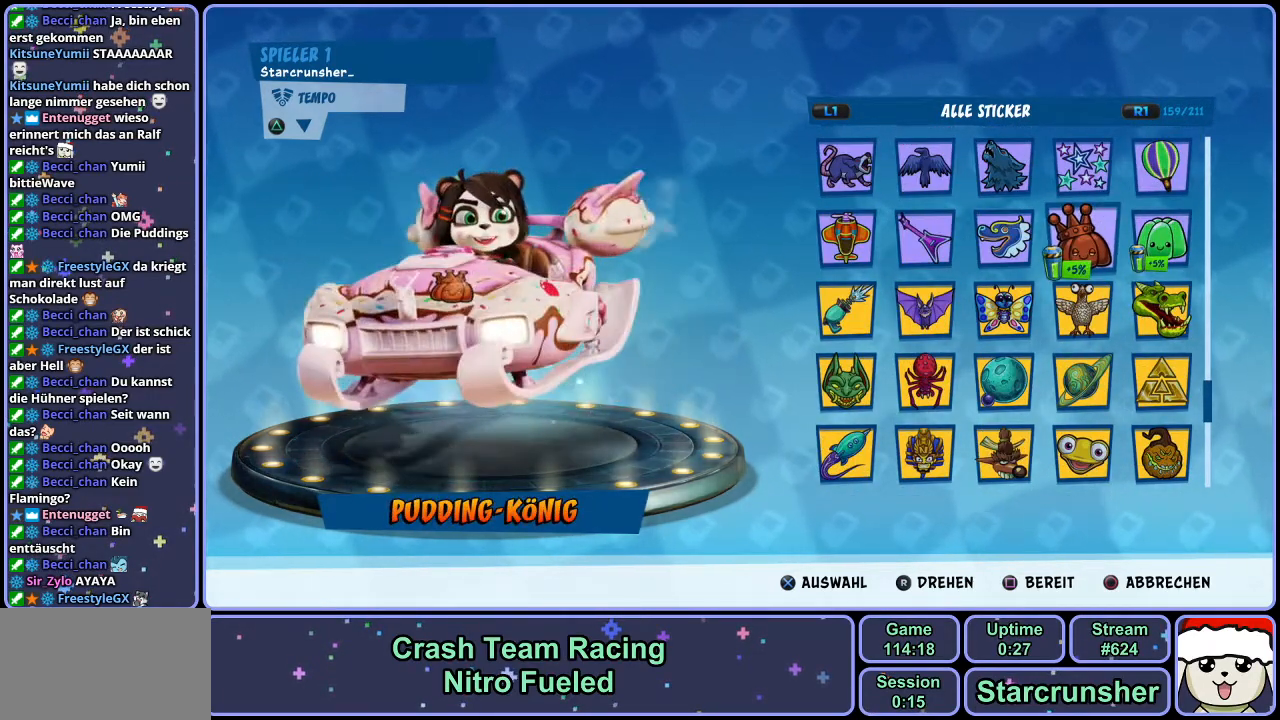
{"buttons": [], "left_stick": "center", "right_stick": "center", "events": []}
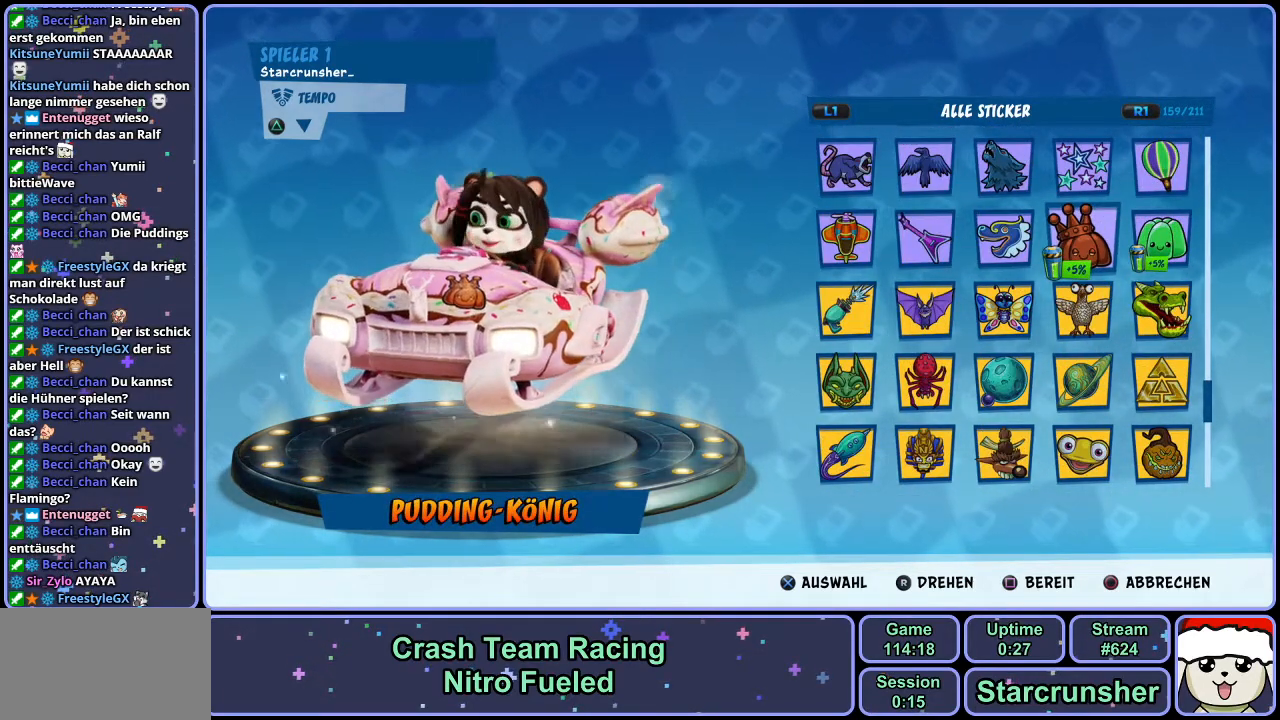
{"buttons": [], "left_stick": "center", "right_stick": "center", "events": []}
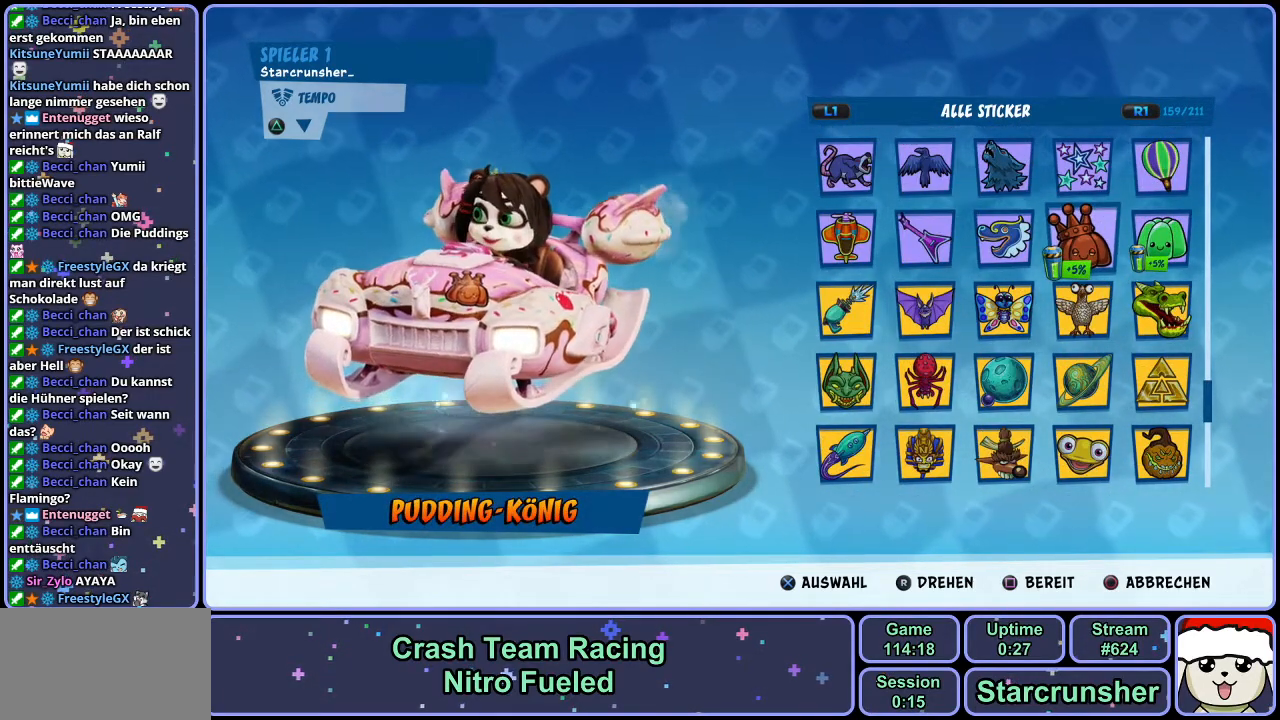
{"buttons": [], "left_stick": "center", "right_stick": "center", "events": []}
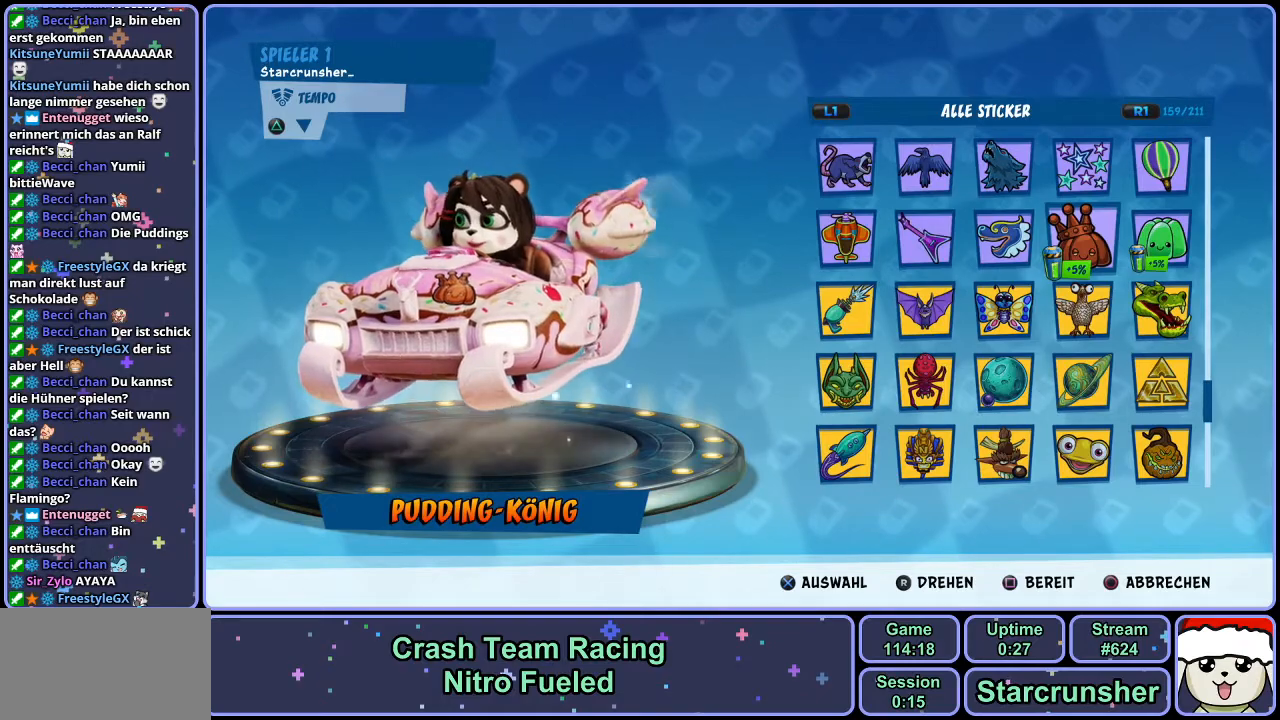
{"buttons": ["CROSS"], "left_stick": "center", "right_stick": "center", "events": [[467, "CROSS", "down"]]}
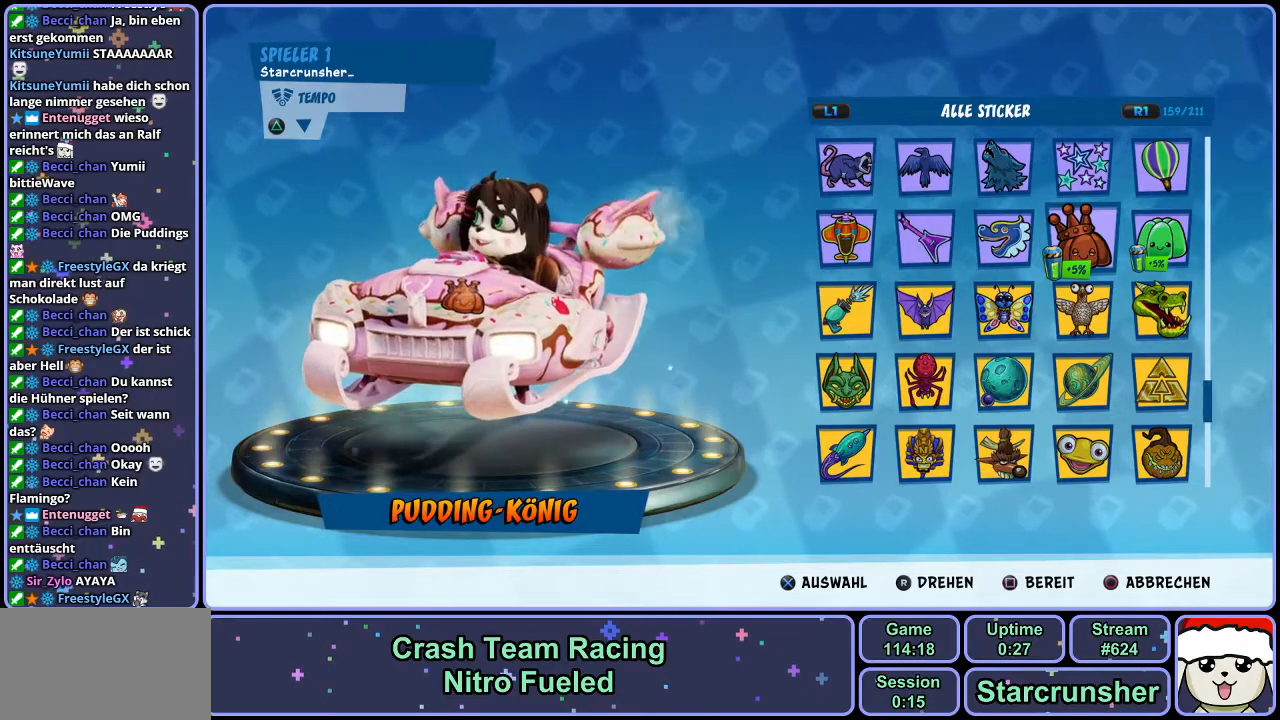
{"buttons": ["CROSS"], "left_stick": "center", "right_stick": "center", "events": [[83, "CROSS", "up"], [500, "CROSS", "down"]]}
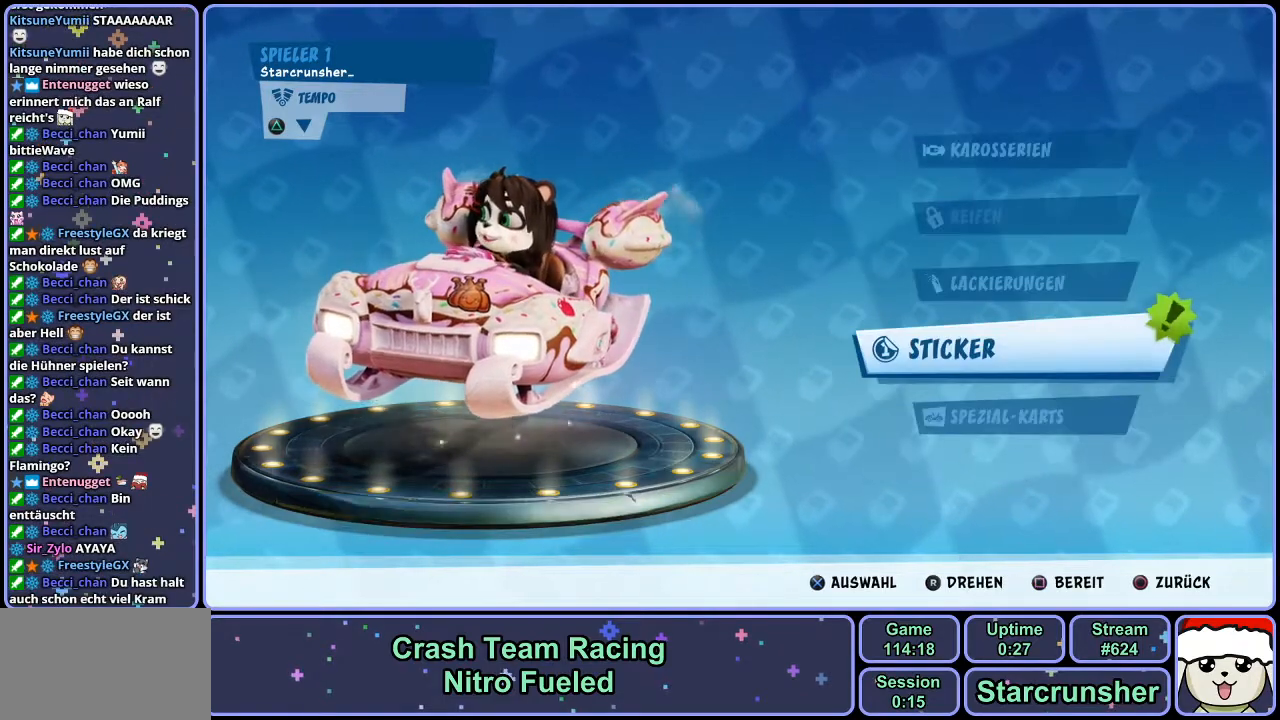
{"buttons": [], "left_stick": "center", "right_stick": "center", "events": [[83, "CROSS", "up"]]}
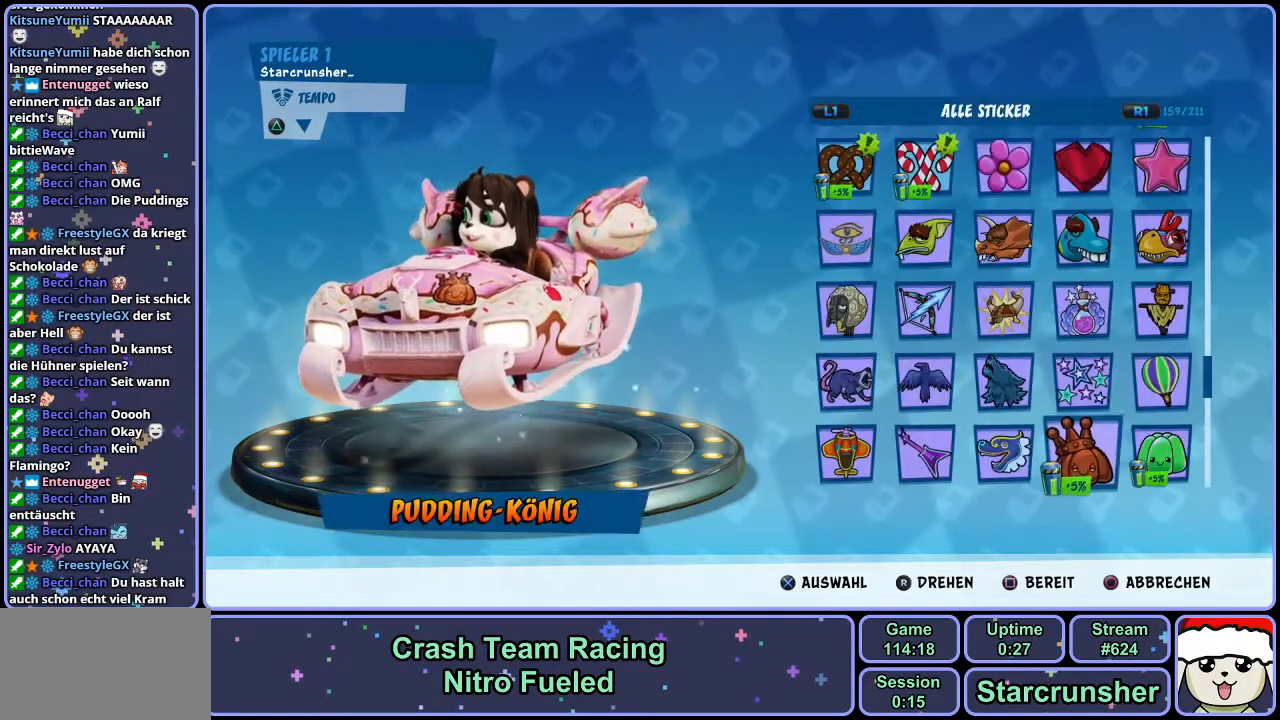
{"buttons": [], "left_stick": "center", "right_stick": "center", "events": []}
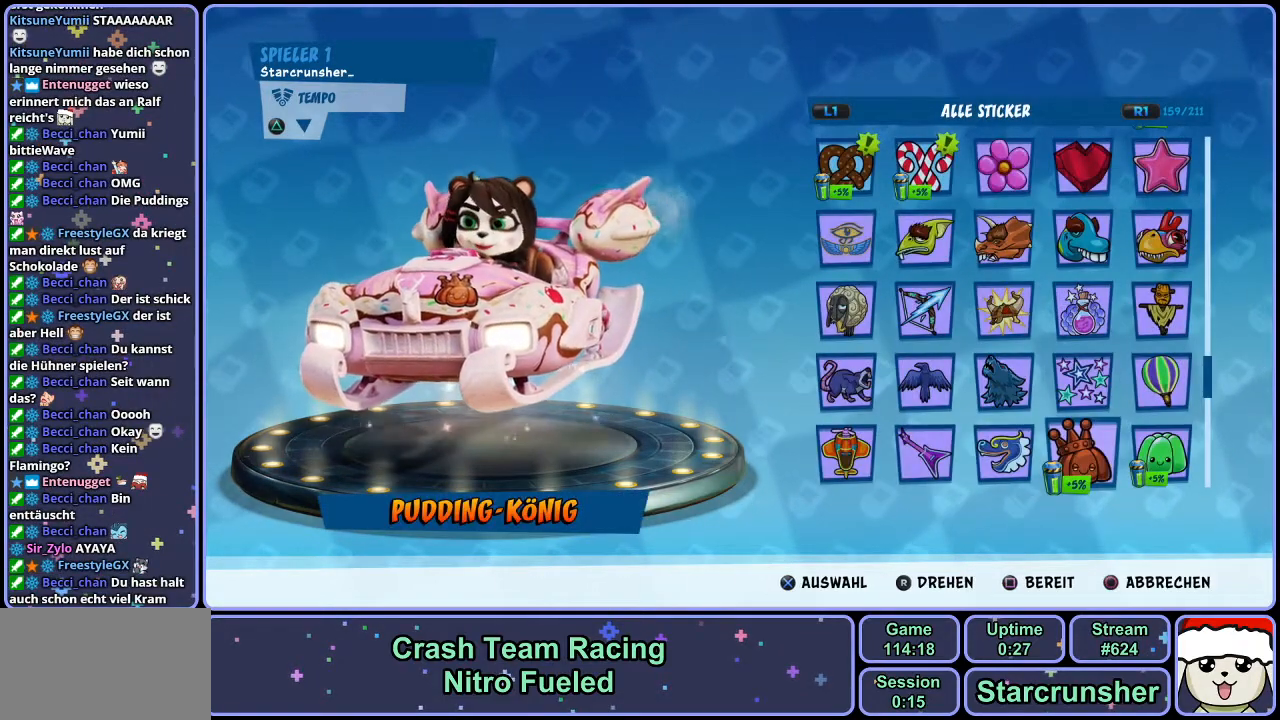
{"buttons": [], "left_stick": "center", "right_stick": "center", "events": []}
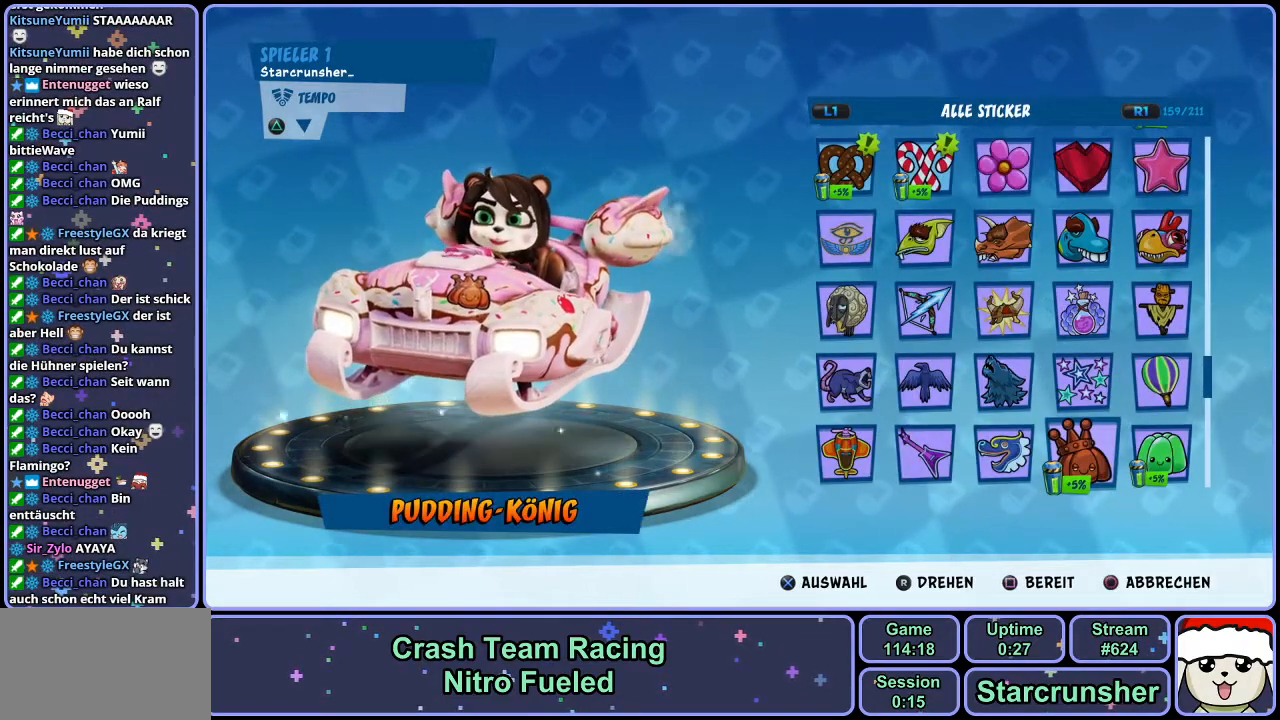
{"buttons": [], "left_stick": "center", "right_stick": "center", "events": []}
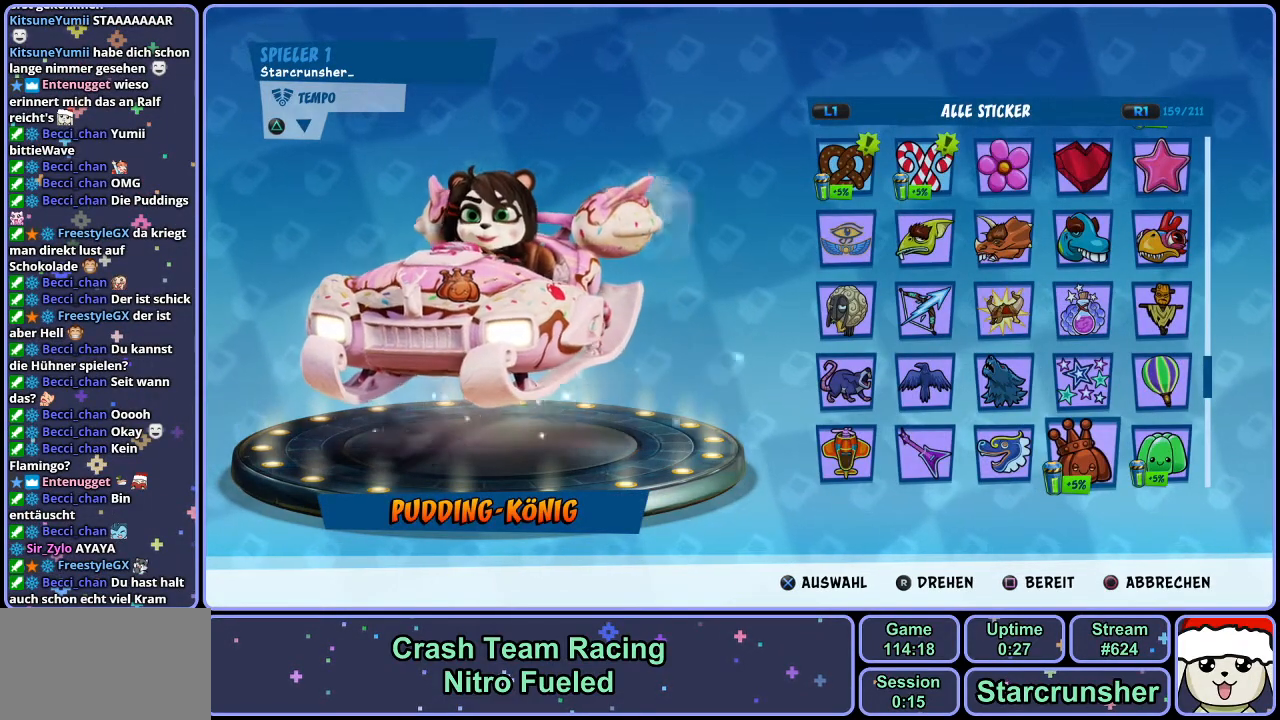
{"buttons": [], "left_stick": "center", "right_stick": "center", "events": []}
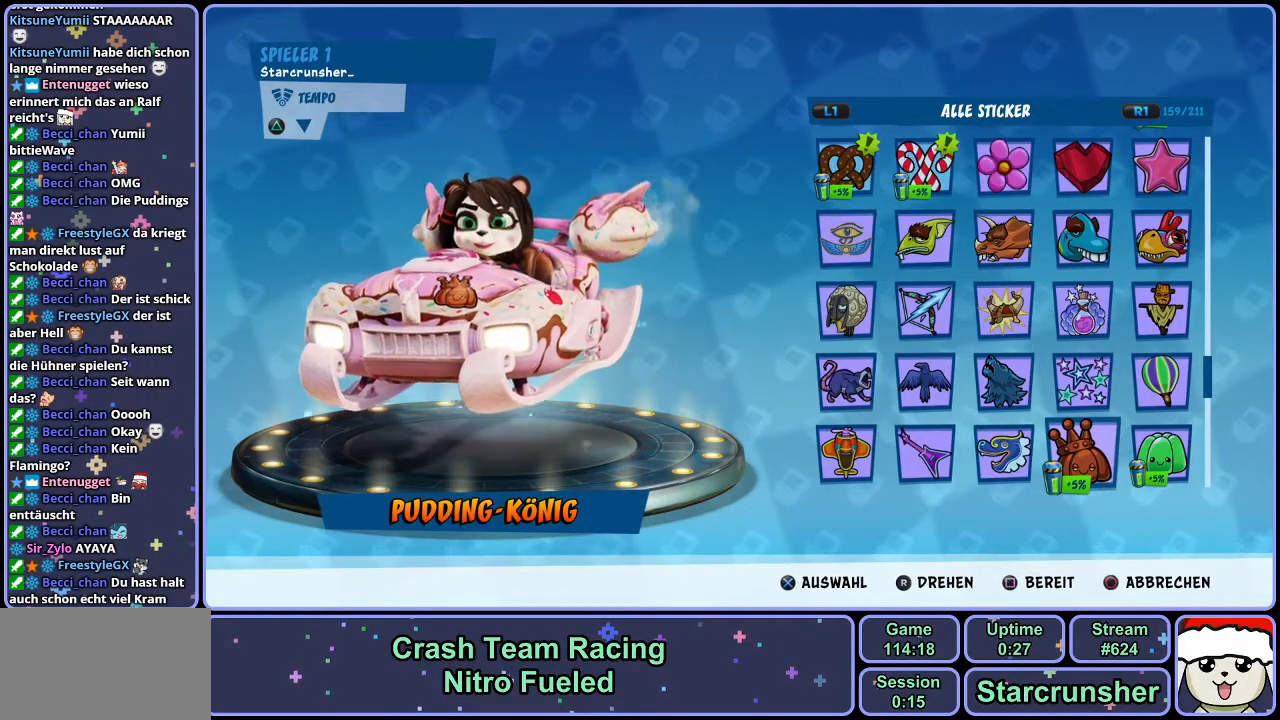
{"buttons": ["DPAD_UP"], "left_stick": "center", "right_stick": "center", "events": [[83, "DPAD_UP", "down"], [150, "DPAD_UP", "up"], [233, "DPAD_UP", "down"], [300, "DPAD_UP", "up"], [367, "DPAD_UP", "down"], [417, "DPAD_UP", "up"], [500, "DPAD_UP", "down"]]}
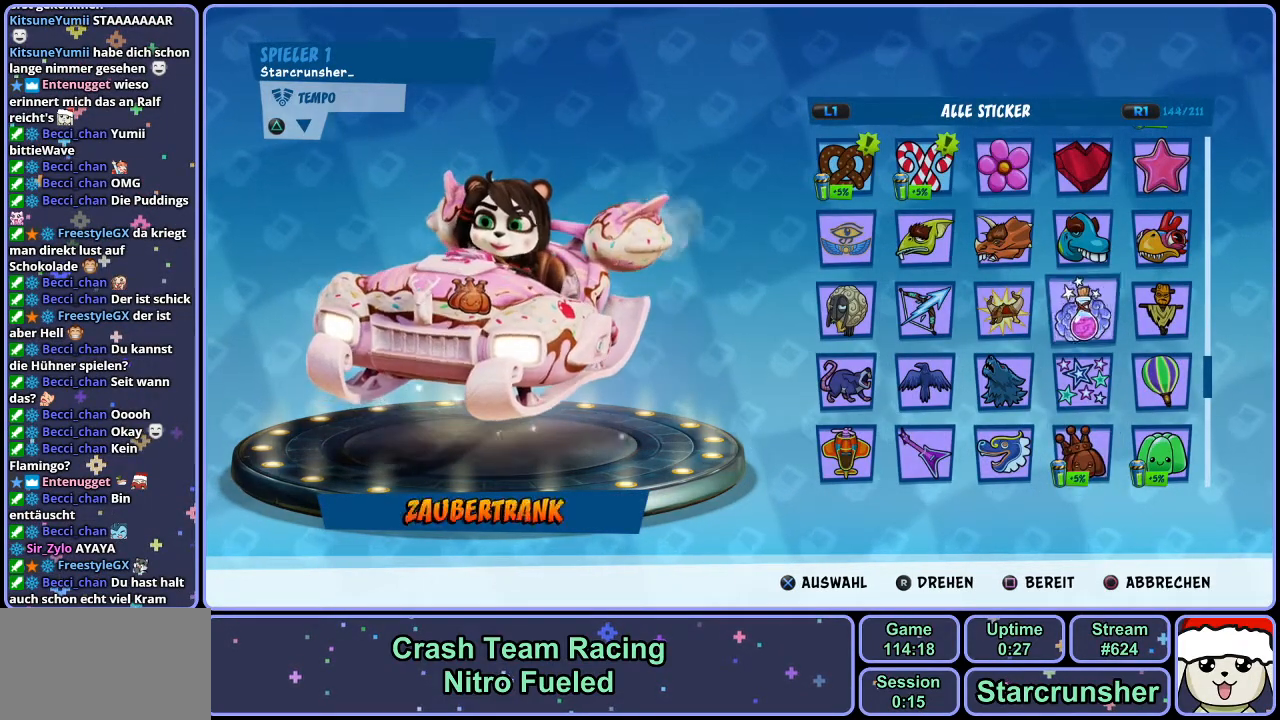
{"buttons": ["DPAD_LEFT"], "left_stick": "center", "right_stick": "center", "events": [[67, "DPAD_UP", "up"], [200, "DPAD_LEFT", "down"], [283, "DPAD_LEFT", "up"], [350, "DPAD_LEFT", "down"], [417, "DPAD_LEFT", "up"], [483, "DPAD_LEFT", "down"]]}
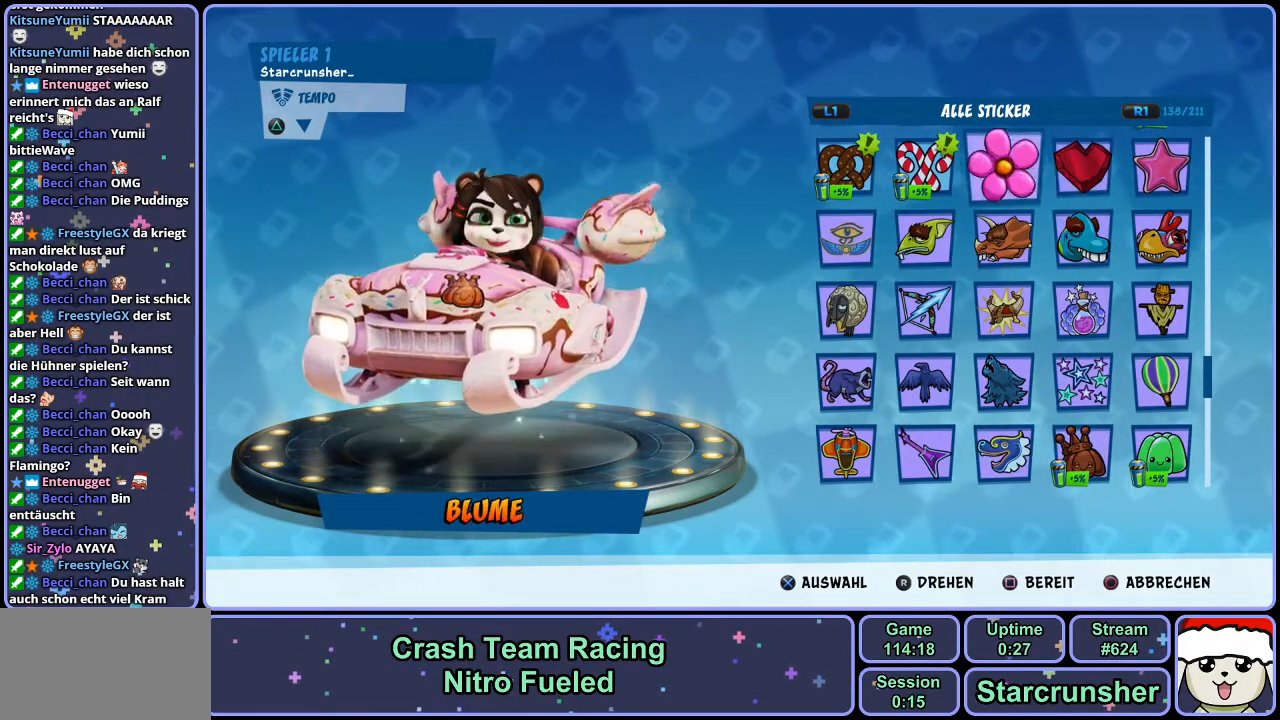
{"buttons": [], "left_stick": "center", "right_stick": "center", "events": [[50, "DPAD_LEFT", "up"]]}